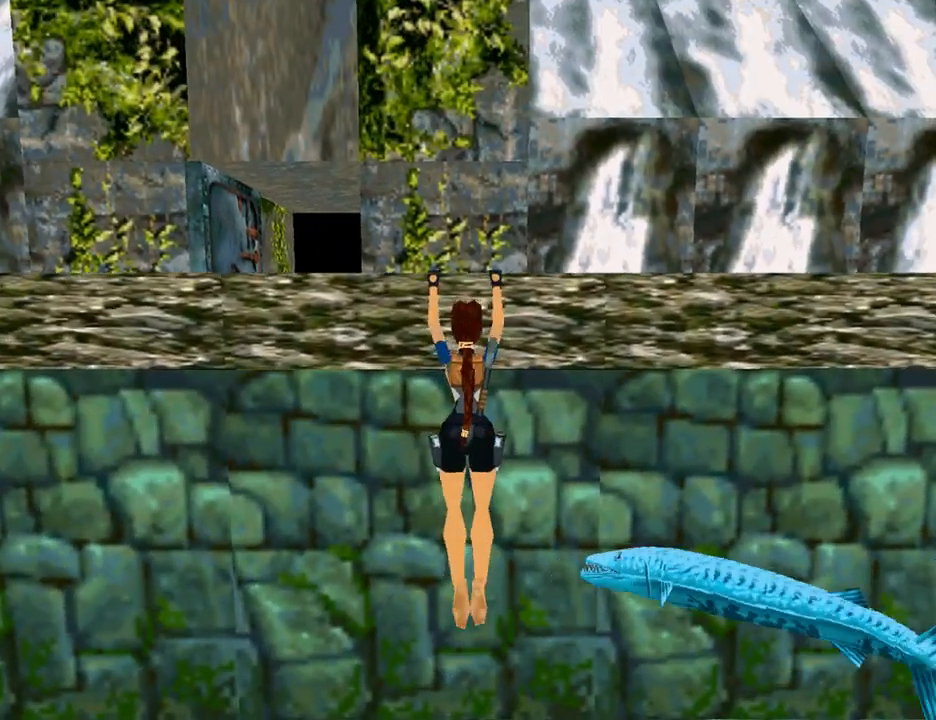
Gameplay with a controller (PlayStation layout); each line is a JSON object with the inputs held at the frame after it. "events" lists button and stick changes between this image and that frame as [ms after this image, input, new state], when the widget could be followed in between. Not read: L2 R2.
{"buttons": [], "left_stick": "center", "right_stick": "center", "events": [[233, "DPAD_UP", "up"], [433, "CROSS", "up"]]}
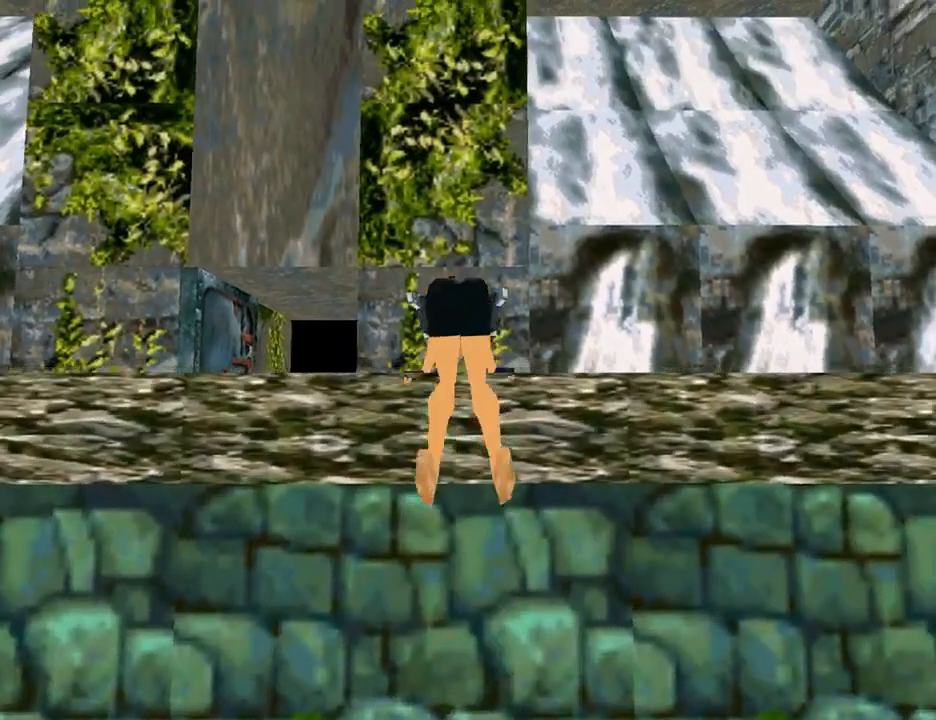
{"buttons": [], "left_stick": "center", "right_stick": "center", "events": []}
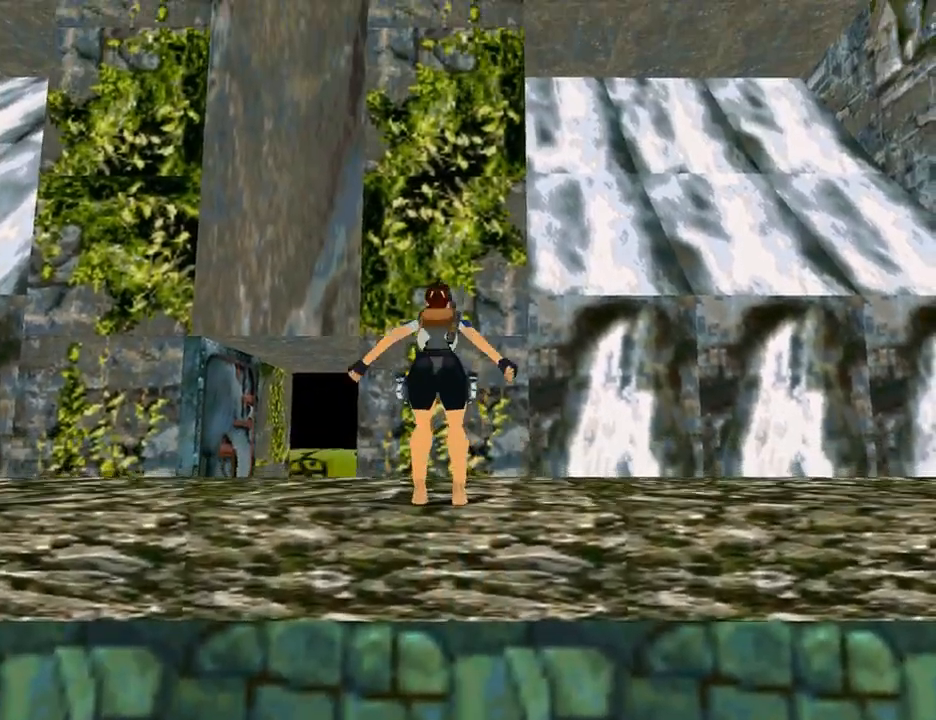
{"buttons": ["DPAD_UP", "DPAD_LEFT"], "left_stick": "center", "right_stick": "center", "events": [[100, "DPAD_UP", "down"], [167, "DPAD_LEFT", "down"]]}
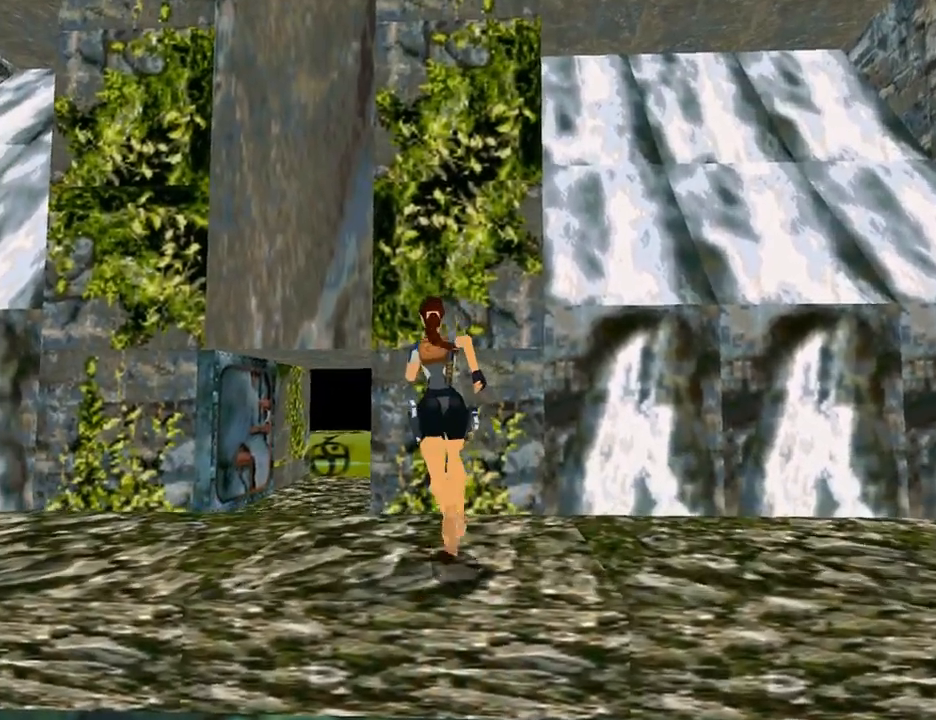
{"buttons": ["DPAD_UP"], "left_stick": "center", "right_stick": "center", "events": [[233, "DPAD_LEFT", "up"]]}
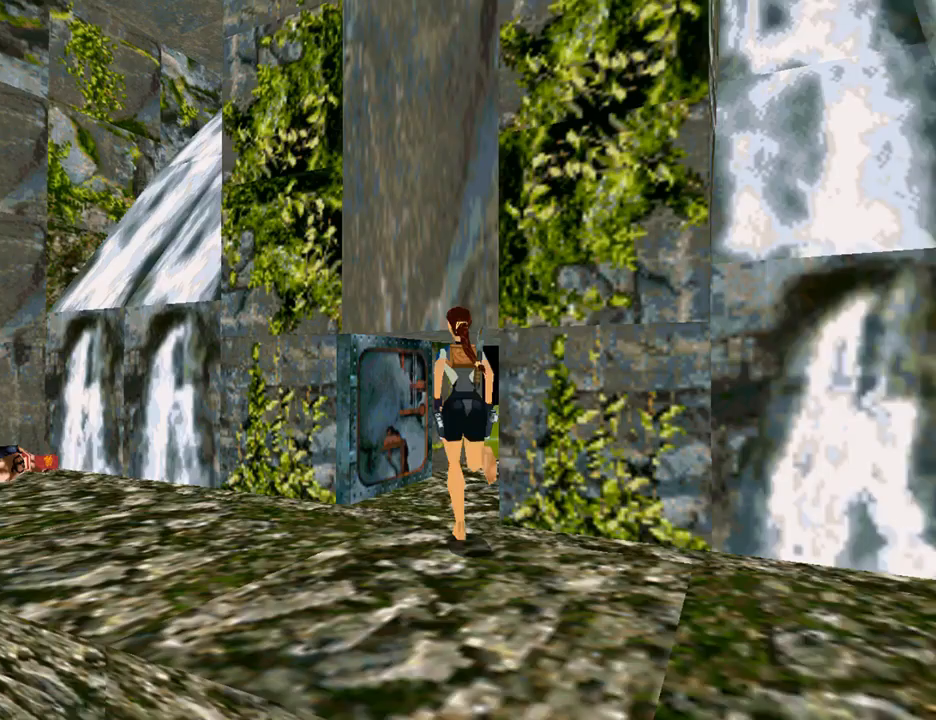
{"buttons": ["DPAD_UP", "DPAD_RIGHT"], "left_stick": "center", "right_stick": "center", "events": [[367, "DPAD_RIGHT", "down"]]}
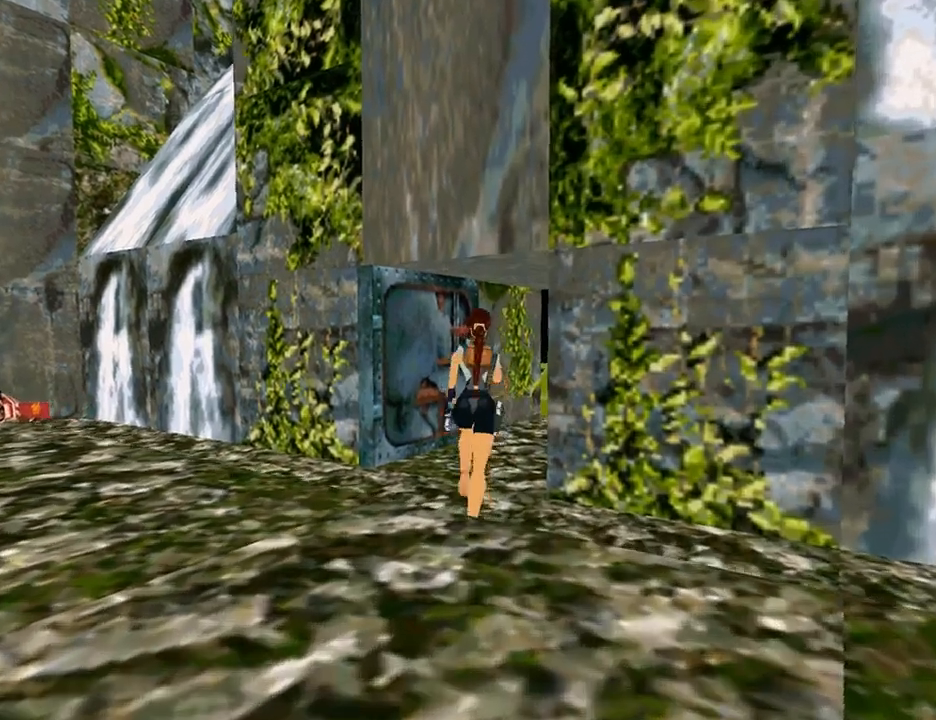
{"buttons": ["DPAD_UP"], "left_stick": "center", "right_stick": "center", "events": [[500, "DPAD_RIGHT", "up"]]}
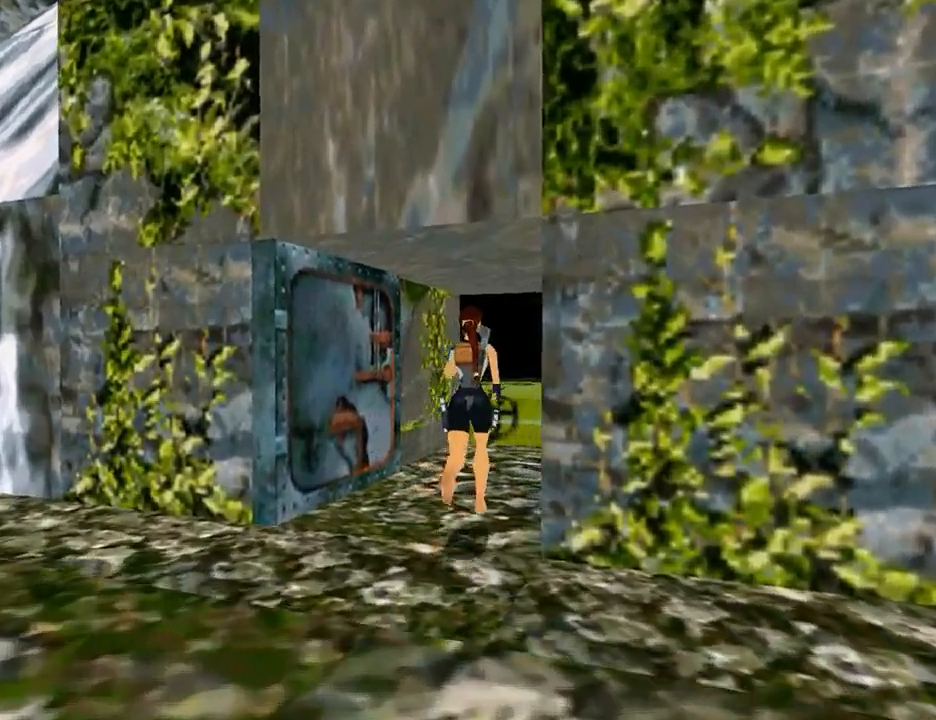
{"buttons": ["DPAD_UP"], "left_stick": "center", "right_stick": "center", "events": []}
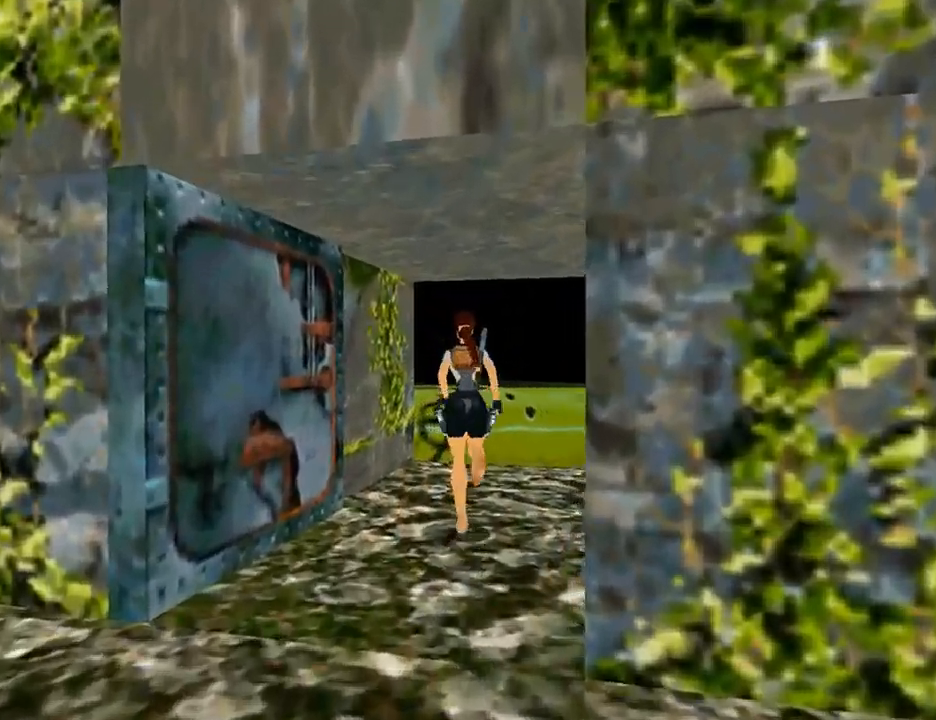
{"buttons": ["DPAD_UP", "DPAD_LEFT"], "left_stick": "center", "right_stick": "center", "events": [[167, "DPAD_LEFT", "down"]]}
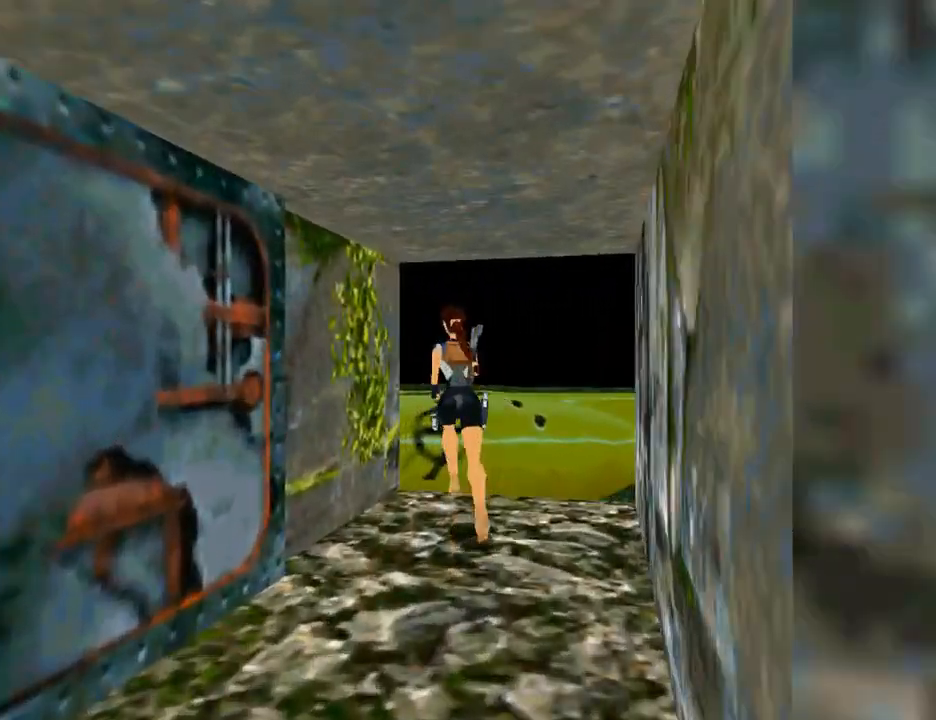
{"buttons": ["SQUARE", "DPAD_UP", "DPAD_LEFT"], "left_stick": "center", "right_stick": "center", "events": [[67, "SQUARE", "down"]]}
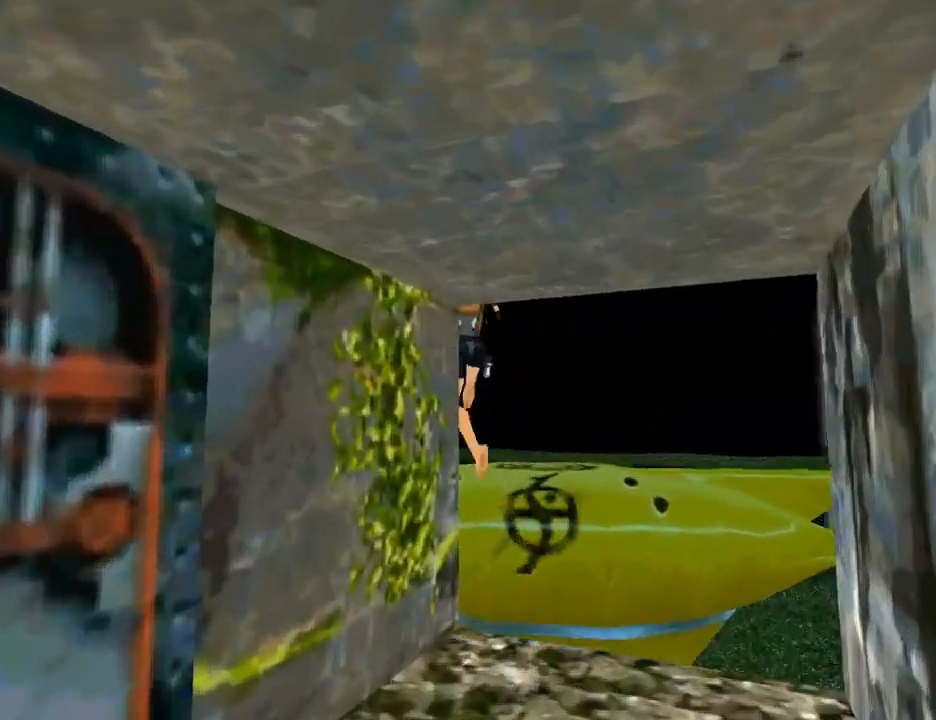
{"buttons": ["SQUARE", "DPAD_UP"], "left_stick": "center", "right_stick": "center", "events": [[433, "DPAD_LEFT", "up"]]}
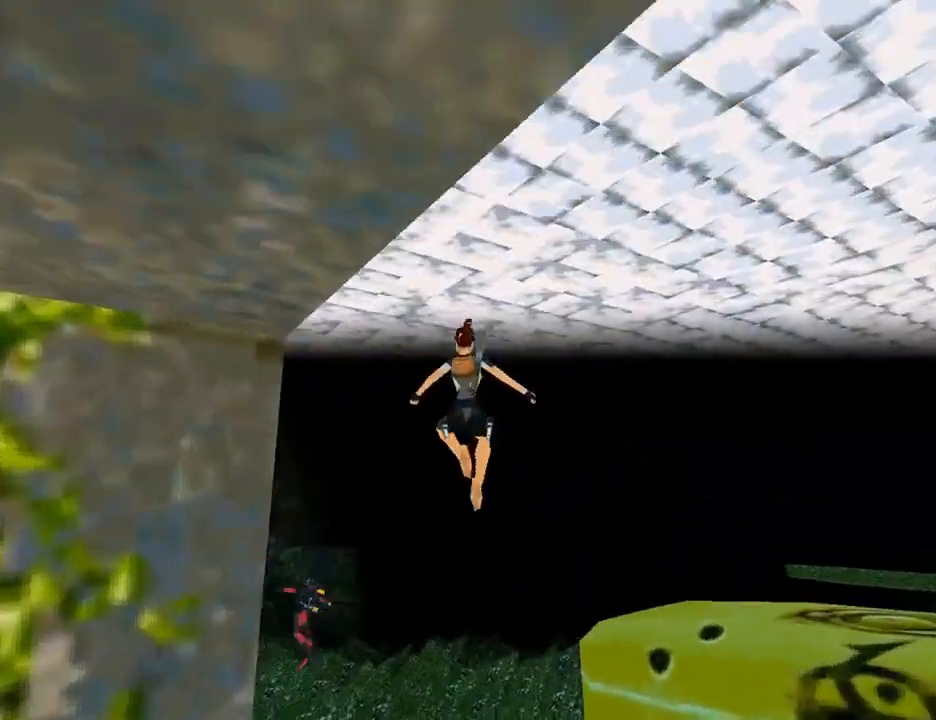
{"buttons": ["SQUARE"], "left_stick": "center", "right_stick": "center", "events": [[300, "DPAD_UP", "up"]]}
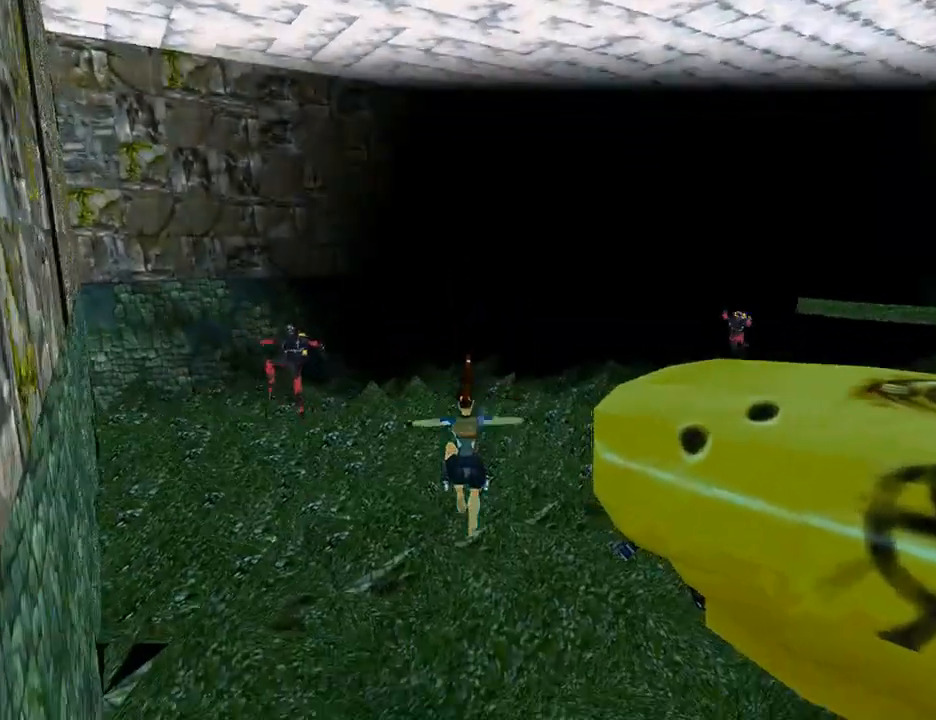
{"buttons": ["SQUARE", "DPAD_DOWN"], "left_stick": "center", "right_stick": "center", "events": [[133, "DPAD_DOWN", "down"]]}
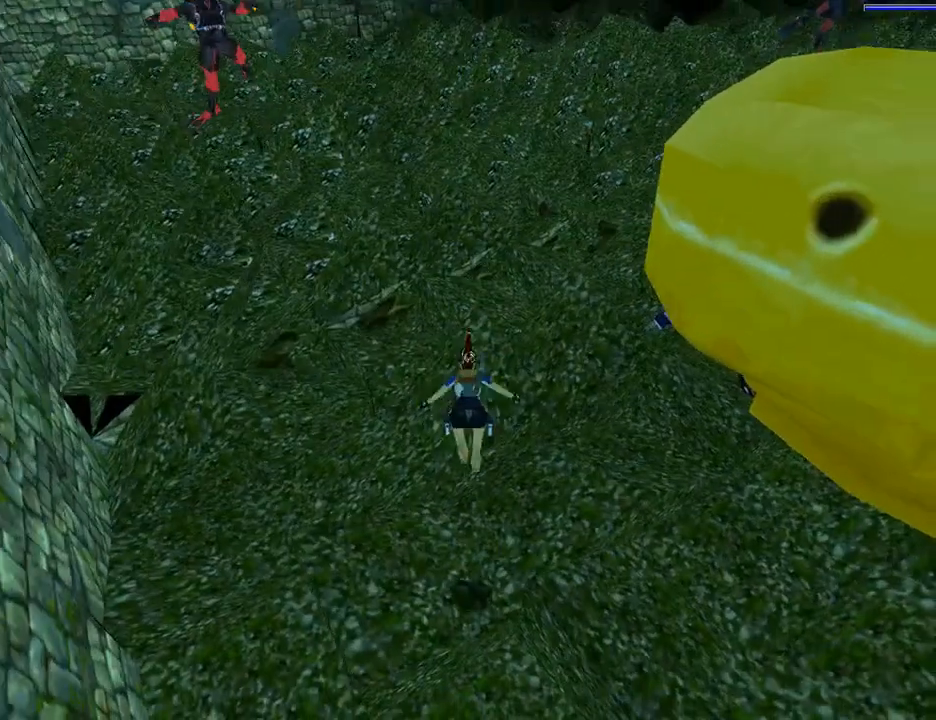
{"buttons": ["SQUARE", "DPAD_DOWN"], "left_stick": "center", "right_stick": "center", "events": []}
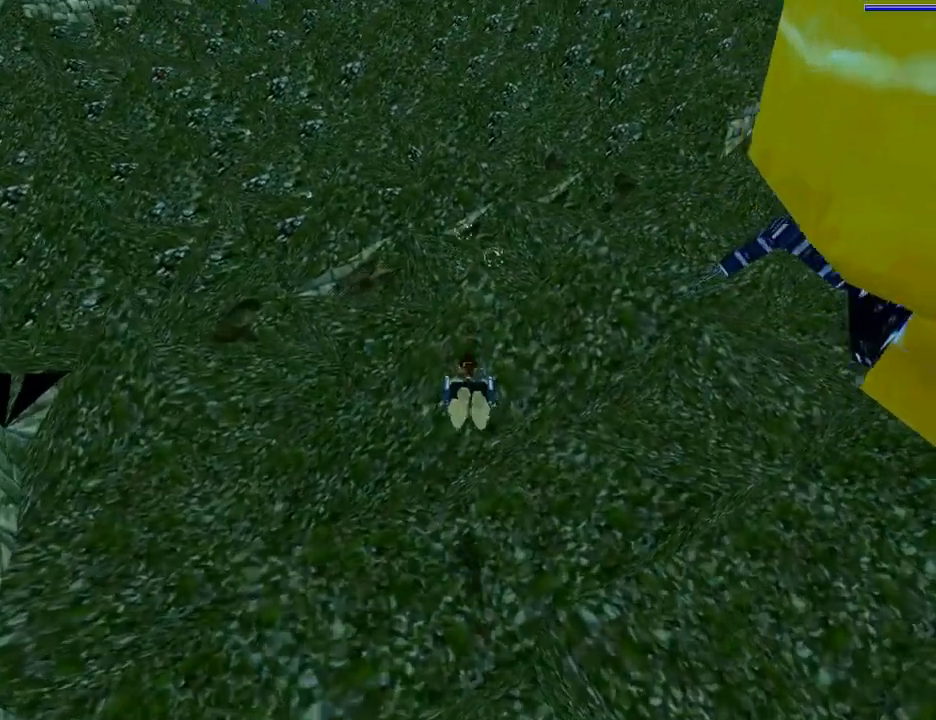
{"buttons": ["SQUARE", "DPAD_DOWN"], "left_stick": "center", "right_stick": "center", "events": []}
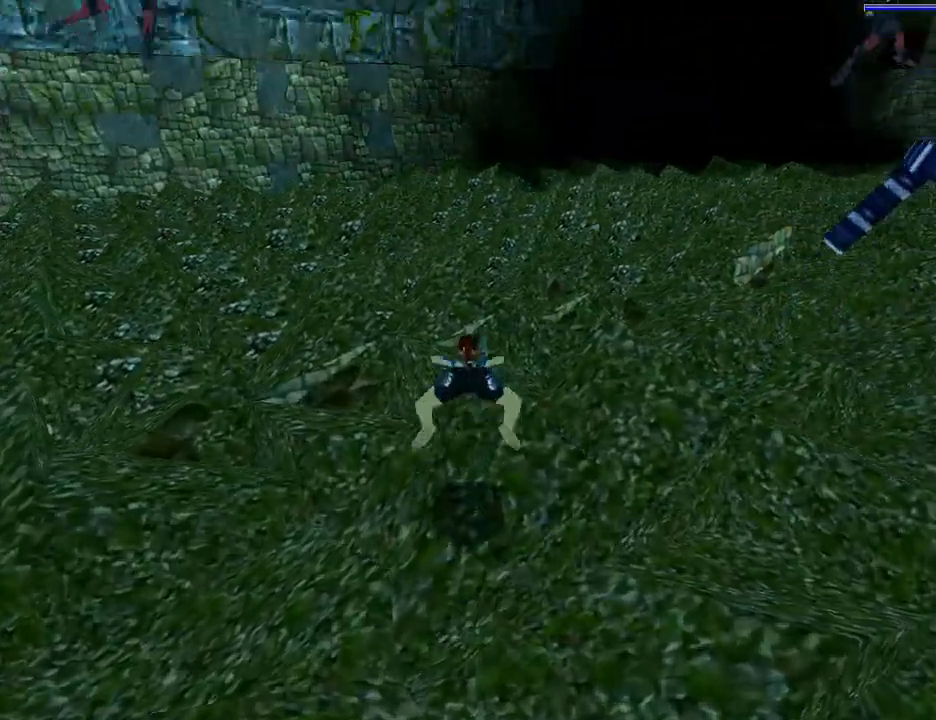
{"buttons": ["SQUARE", "L1"], "left_stick": "center", "right_stick": "center", "events": [[267, "DPAD_DOWN", "up"], [500, "L1", "down"]]}
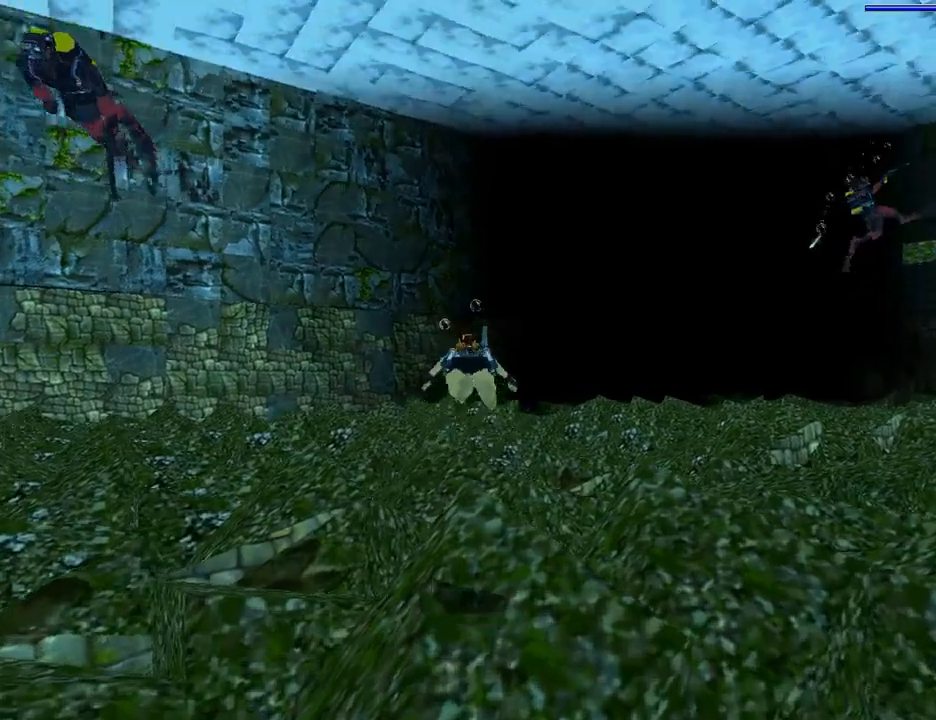
{"buttons": ["SQUARE", "L1", "DPAD_LEFT"], "left_stick": "center", "right_stick": "center", "events": [[67, "DPAD_LEFT", "down"]]}
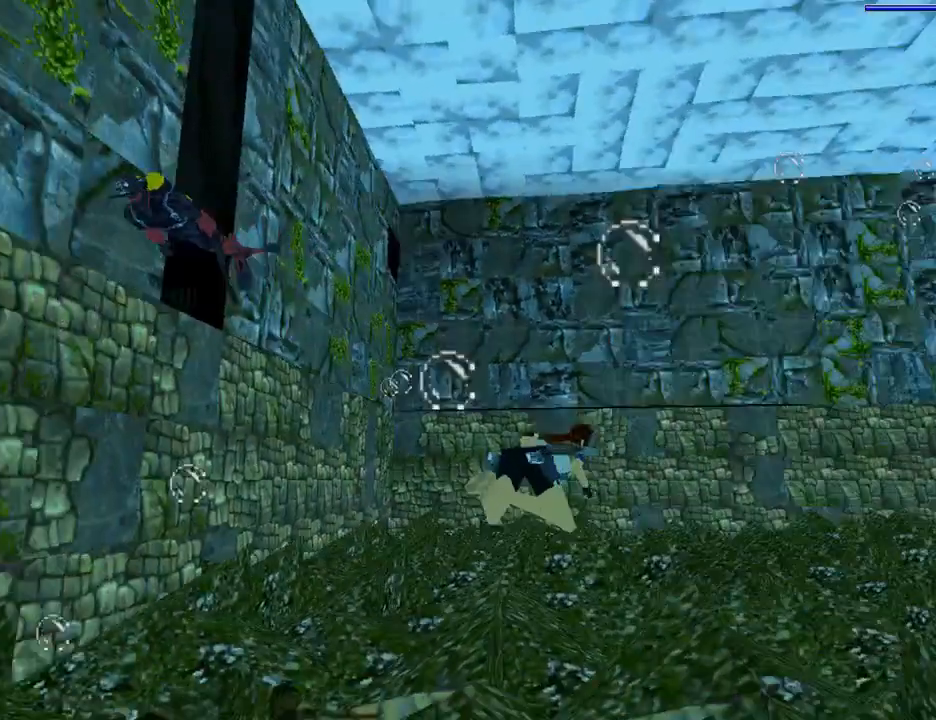
{"buttons": ["SQUARE", "L1", "DPAD_LEFT"], "left_stick": "center", "right_stick": "center", "events": []}
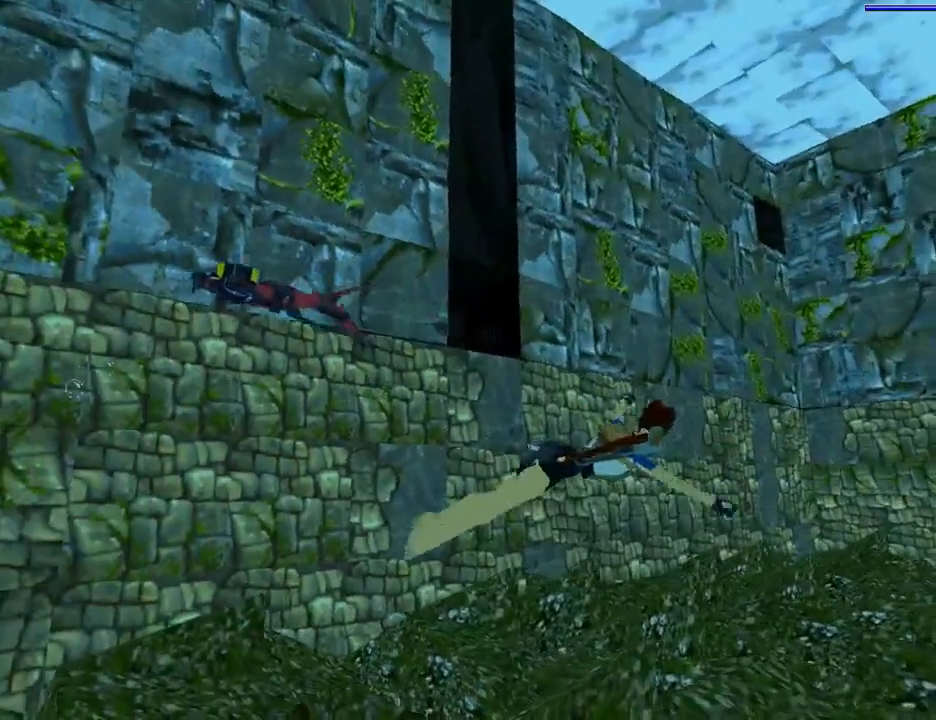
{"buttons": ["SQUARE", "L1"], "left_stick": "center", "right_stick": "center", "events": [[400, "DPAD_LEFT", "up"]]}
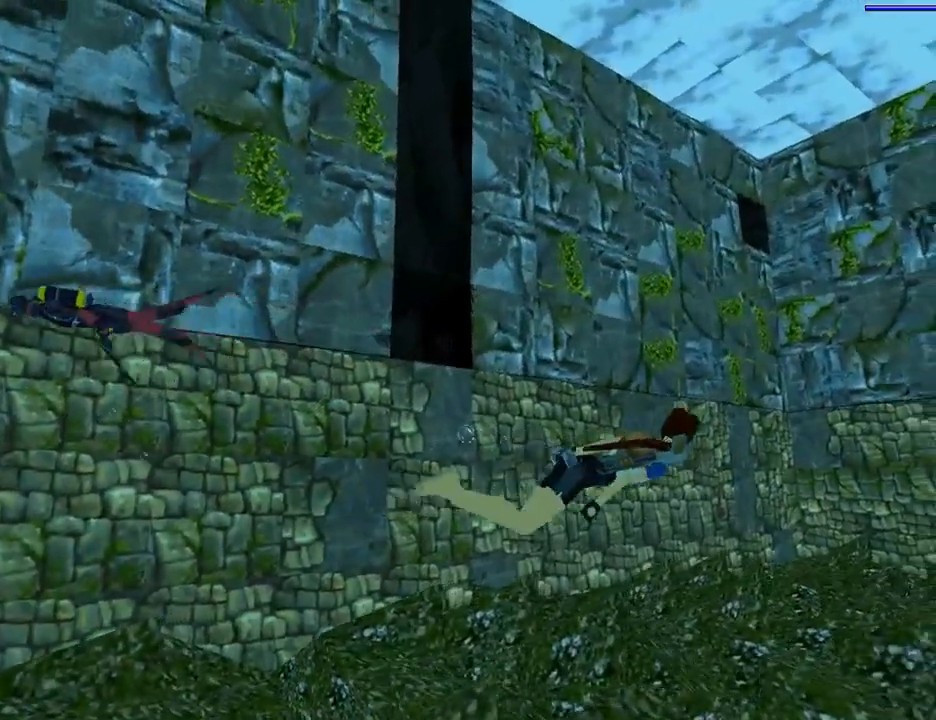
{"buttons": ["SQUARE", "DPAD_RIGHT"], "left_stick": "center", "right_stick": "center", "events": [[67, "L1", "up"], [433, "DPAD_RIGHT", "down"]]}
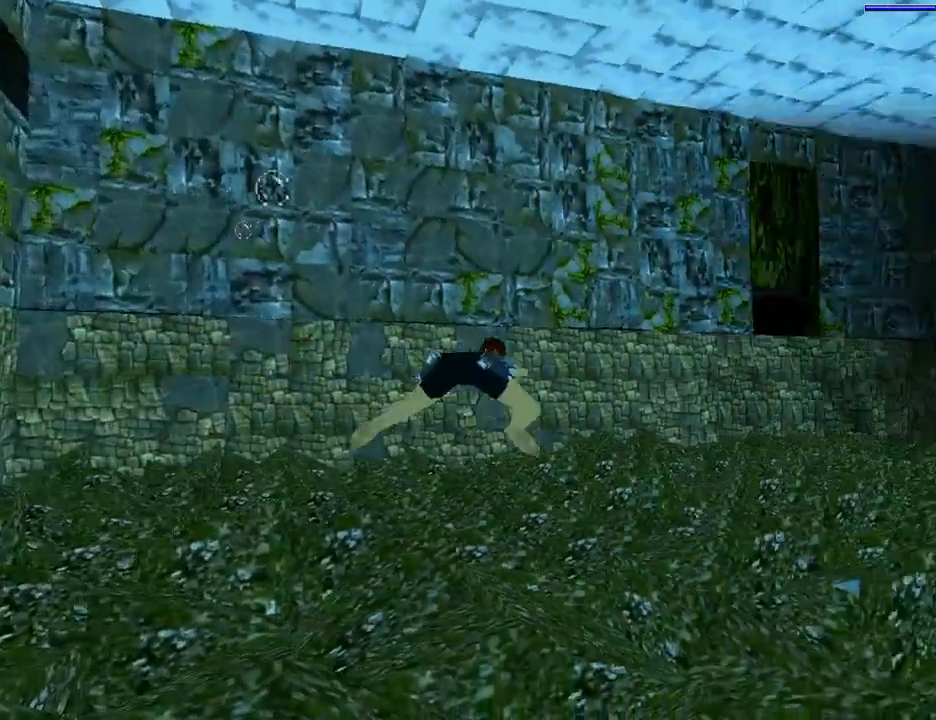
{"buttons": ["SQUARE", "DPAD_RIGHT"], "left_stick": "center", "right_stick": "center", "events": [[200, "DPAD_RIGHT", "up"], [500, "DPAD_RIGHT", "down"]]}
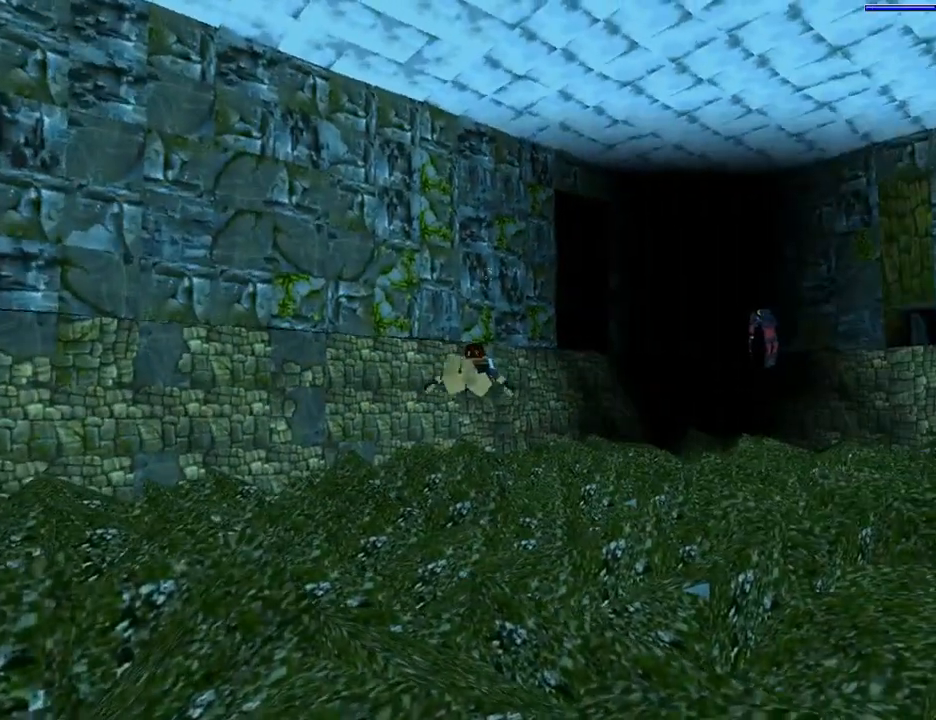
{"buttons": ["SQUARE"], "left_stick": "center", "right_stick": "center", "events": [[267, "DPAD_RIGHT", "up"], [367, "DPAD_UP", "down"], [467, "DPAD_UP", "up"]]}
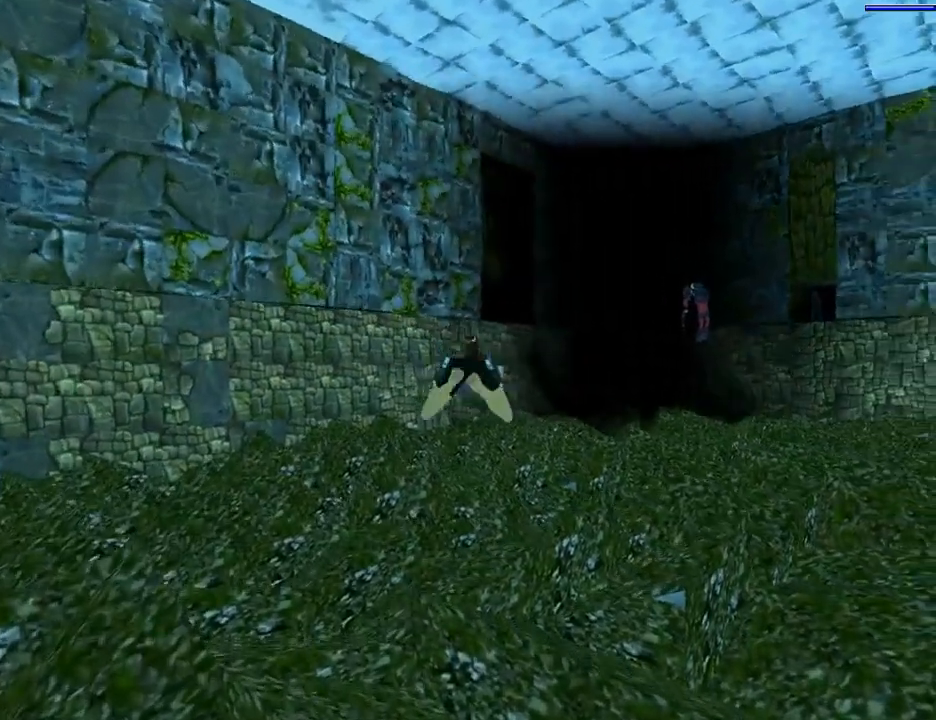
{"buttons": ["SQUARE"], "left_stick": "center", "right_stick": "center", "events": []}
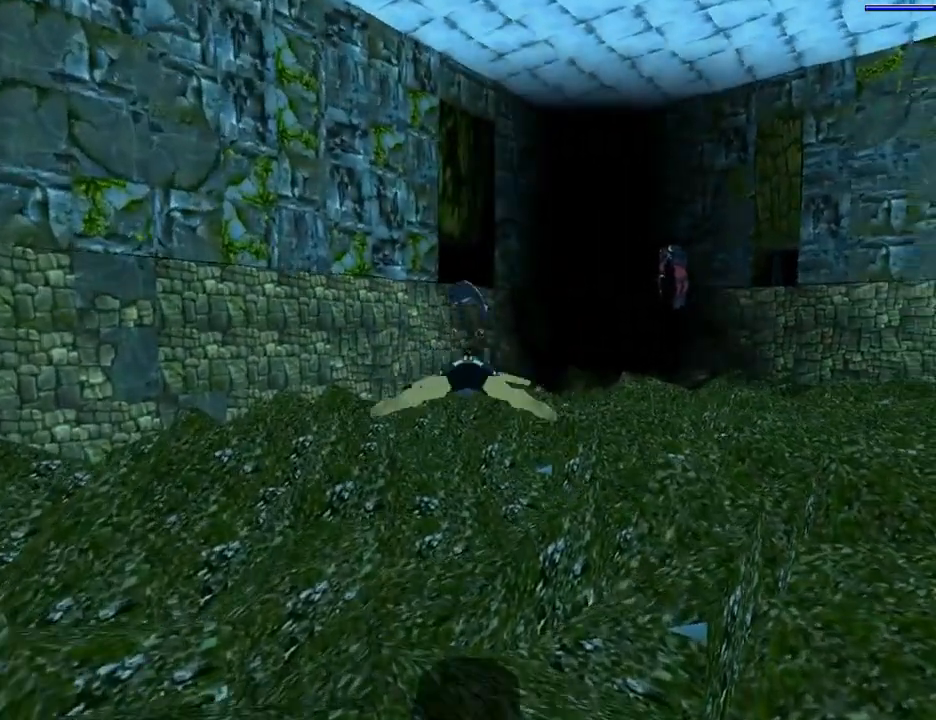
{"buttons": ["SQUARE"], "left_stick": "center", "right_stick": "center", "events": [[133, "DPAD_DOWN", "down"], [233, "DPAD_DOWN", "up"]]}
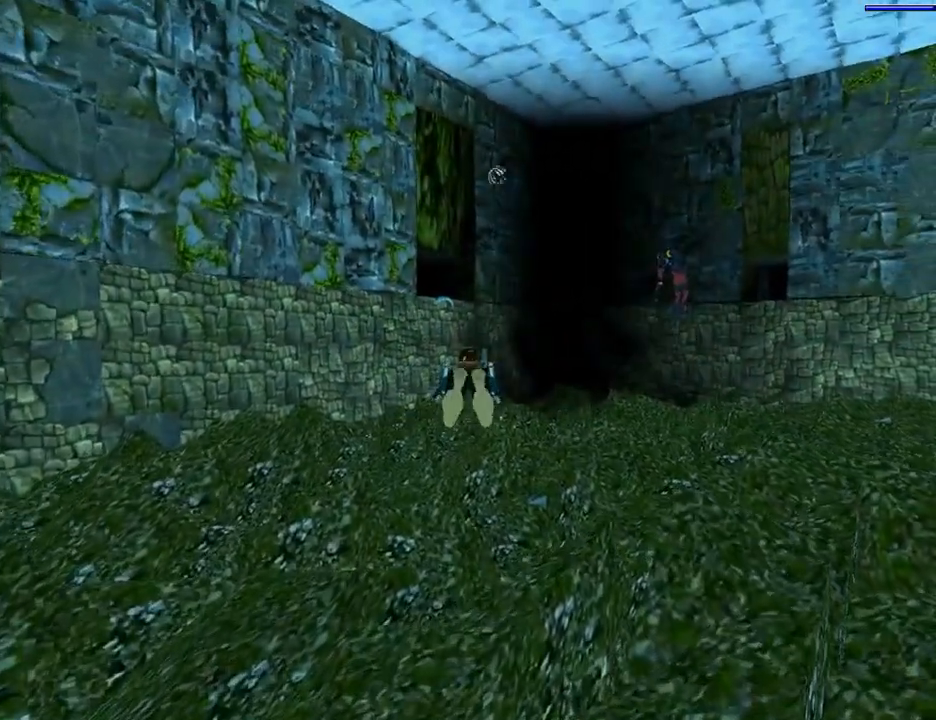
{"buttons": ["SQUARE"], "left_stick": "center", "right_stick": "center", "events": []}
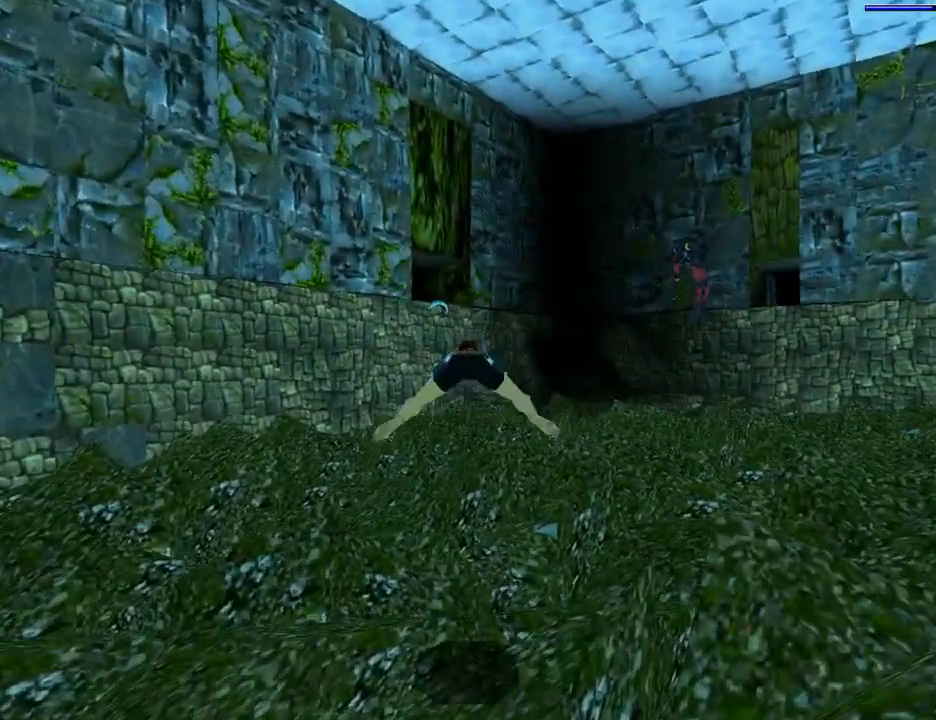
{"buttons": ["SQUARE"], "left_stick": "center", "right_stick": "center", "events": []}
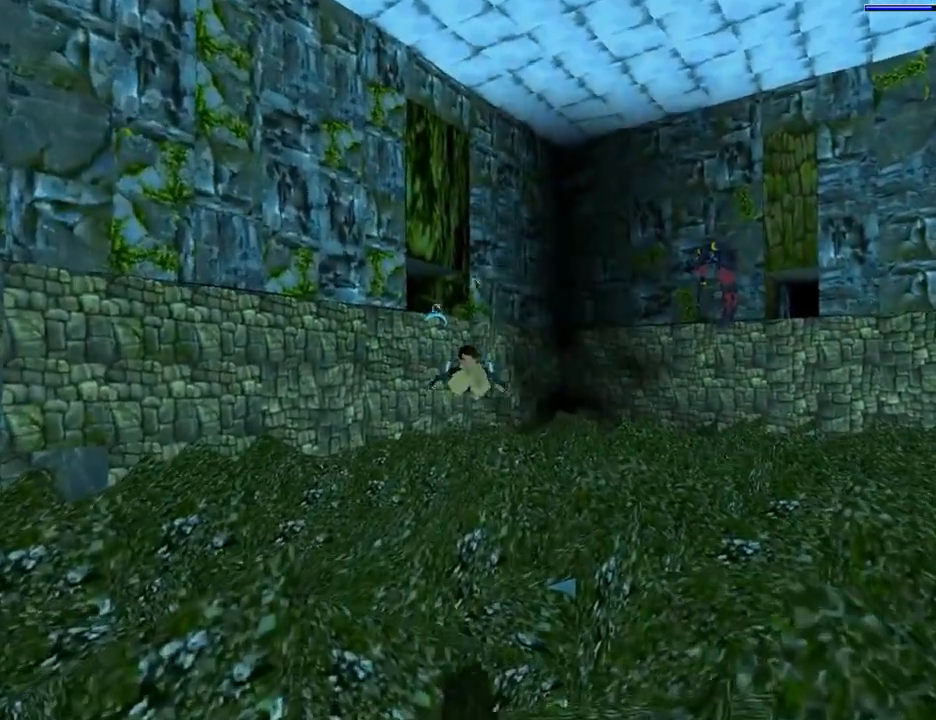
{"buttons": ["SQUARE"], "left_stick": "center", "right_stick": "center", "events": []}
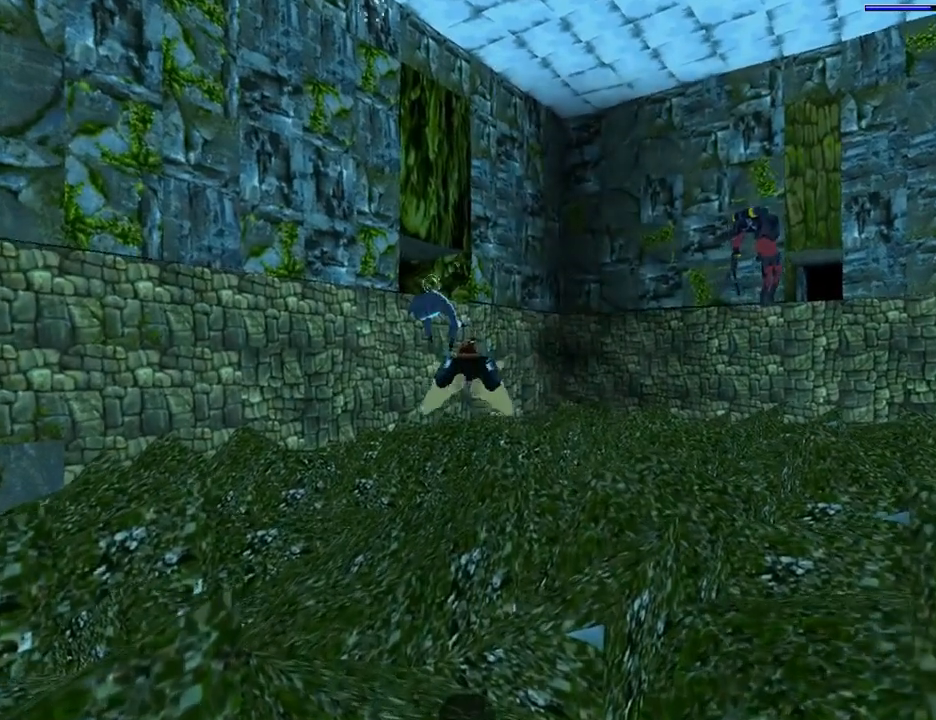
{"buttons": ["SQUARE"], "left_stick": "center", "right_stick": "center", "events": []}
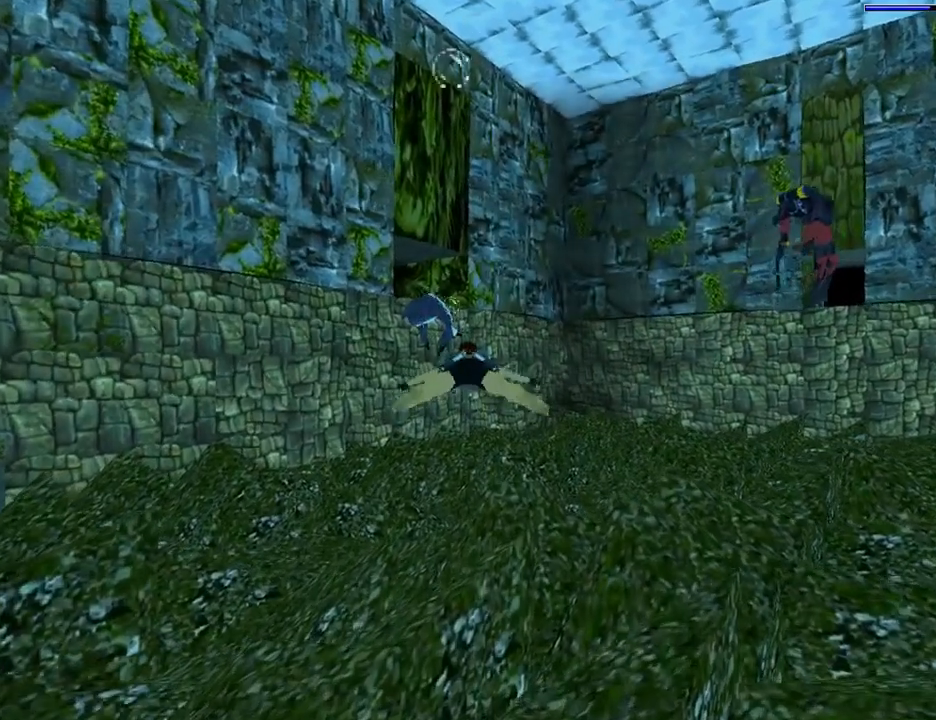
{"buttons": ["SQUARE"], "left_stick": "center", "right_stick": "center", "events": []}
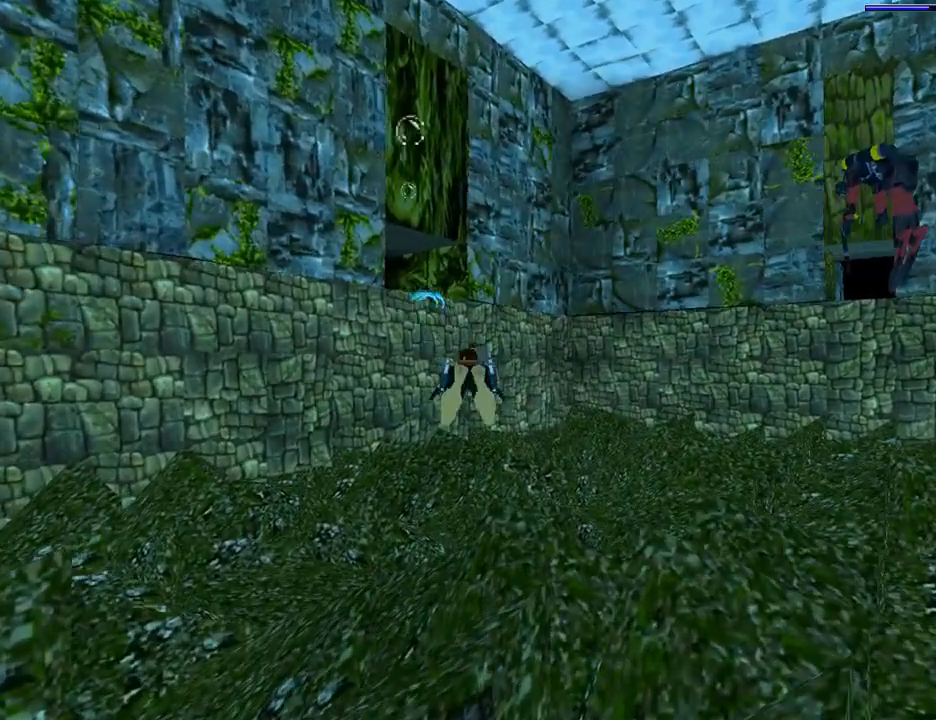
{"buttons": ["SQUARE"], "left_stick": "center", "right_stick": "center", "events": []}
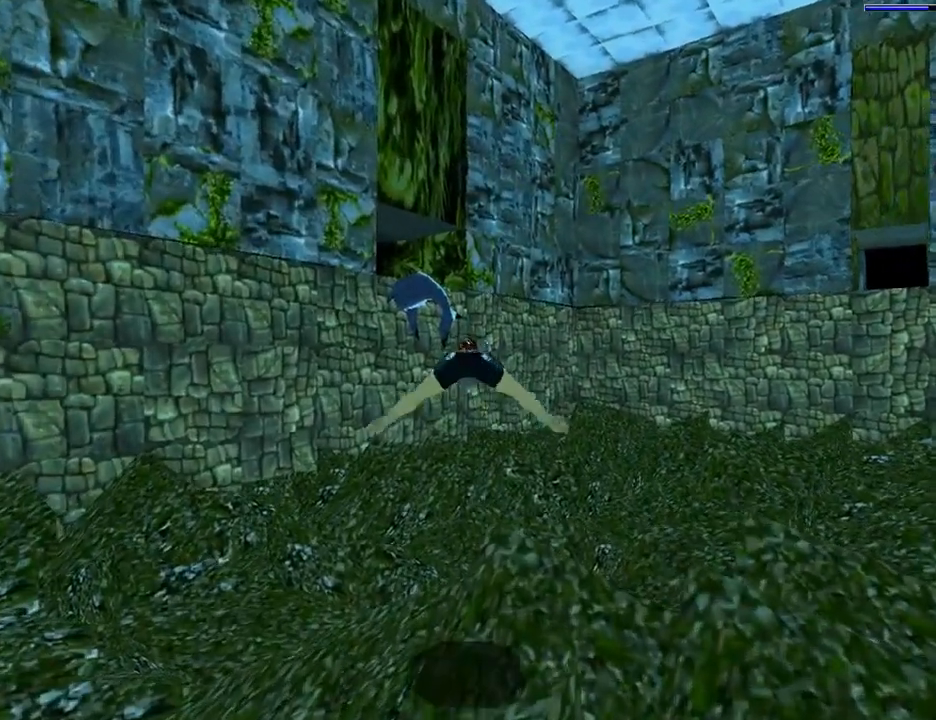
{"buttons": ["SQUARE"], "left_stick": "center", "right_stick": "center", "events": [[133, "DPAD_RIGHT", "down"], [367, "DPAD_RIGHT", "up"]]}